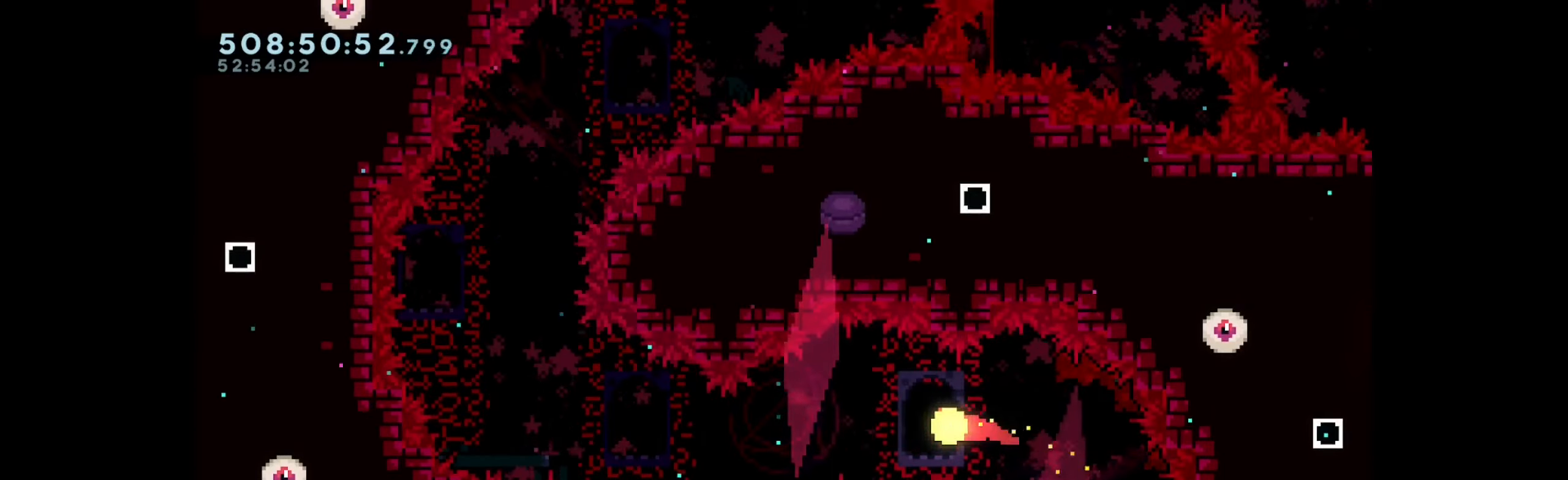
Gameplay with keyboard; each line is a JSON object with the keys held at the frame after it. "events" lists presses ("down") and releases ("up") of "dash", "demo", "down", "grab", "jump", "left", "right" and "up" between this image and that frame as [ms after this image, input, new state], when the widget could be followed in between. No other keys are recorded. Mouse input is not recorded. Key names are as the overlay labels them; some are game actions (e.g. jump) rather than physical keys. Not read: other_keys.
{"keys": ["left", "up"], "events": [[400, "up", "down"]]}
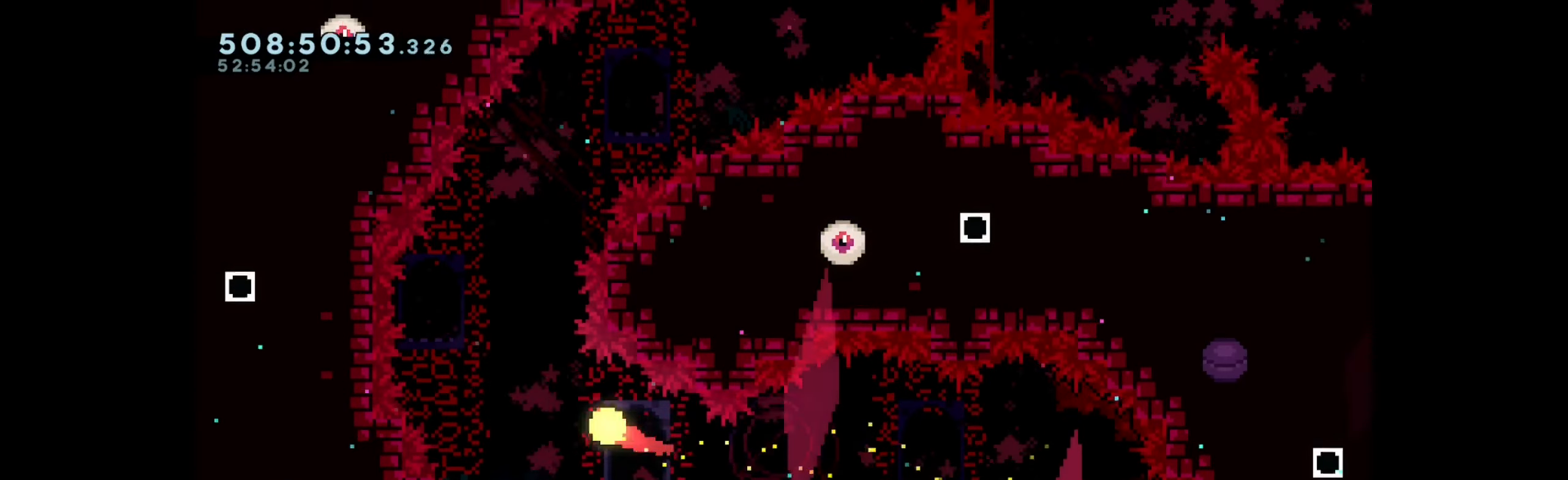
{"keys": ["right", "up"], "events": [[100, "left", "up"], [216, "right", "down"]]}
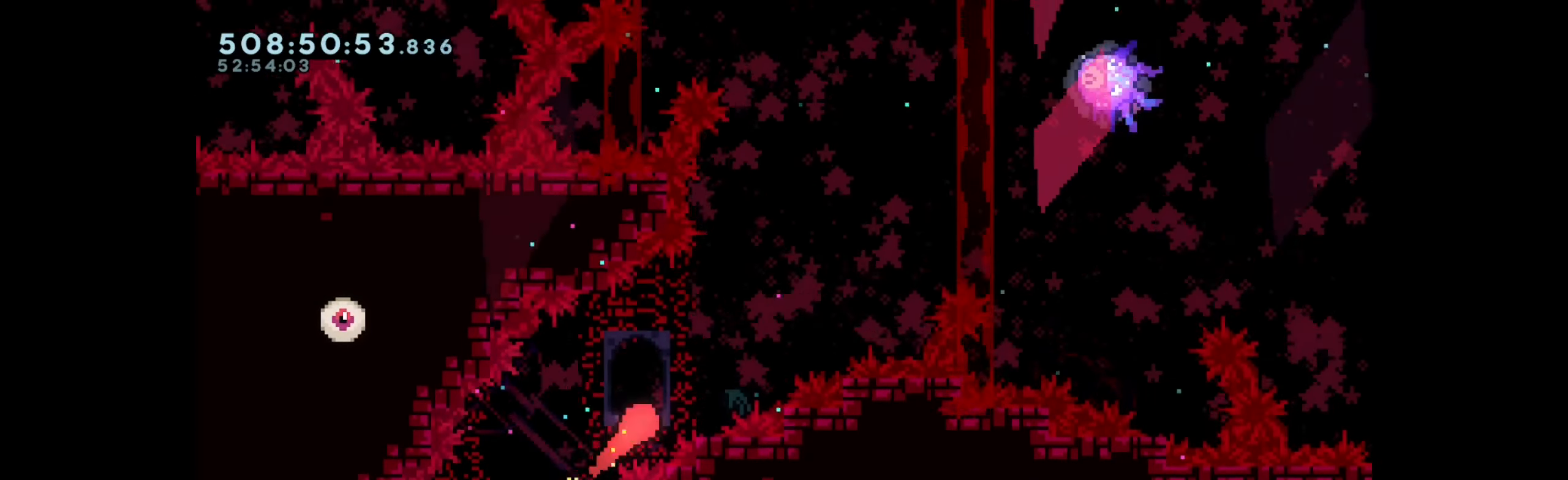
{"keys": ["right", "up"], "events": []}
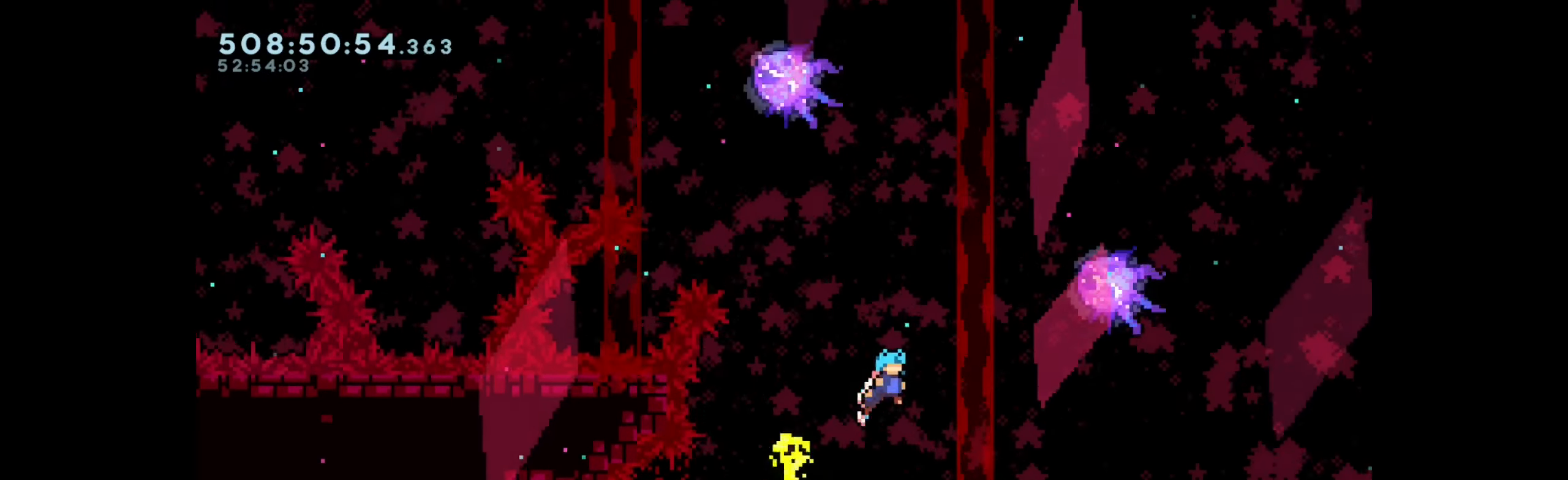
{"keys": ["jump"], "events": [[150, "dash", "down"], [450, "right", "up"], [466, "up", "up"], [483, "dash", "up"], [483, "jump", "down"]]}
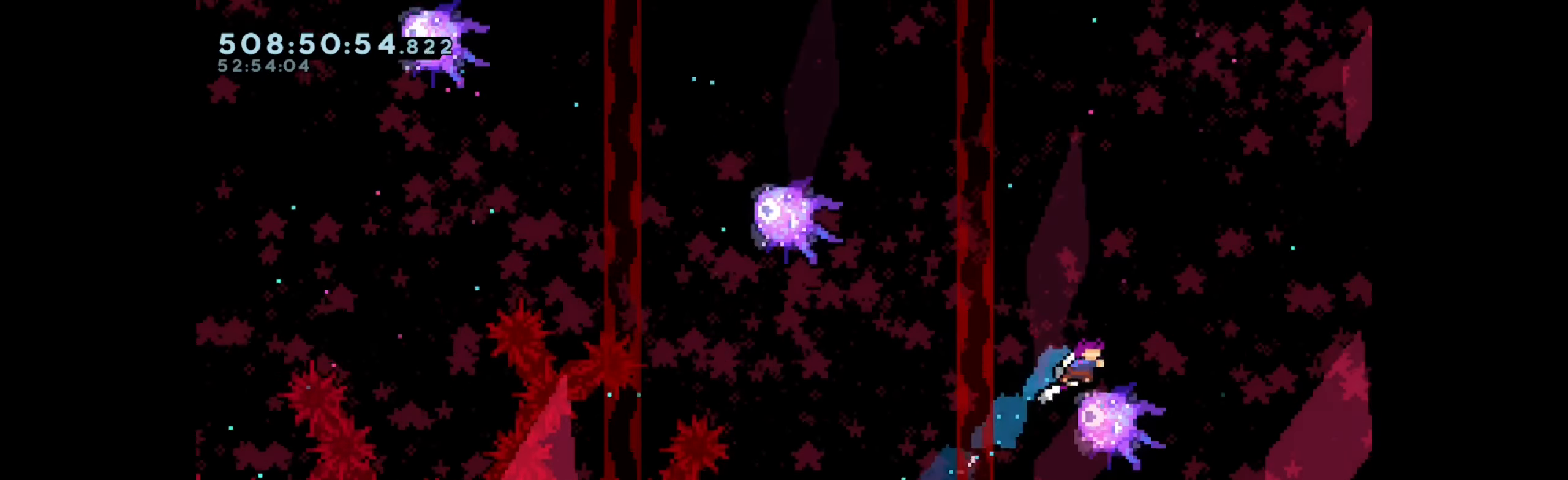
{"keys": ["jump", "left"], "events": [[100, "left", "down"]]}
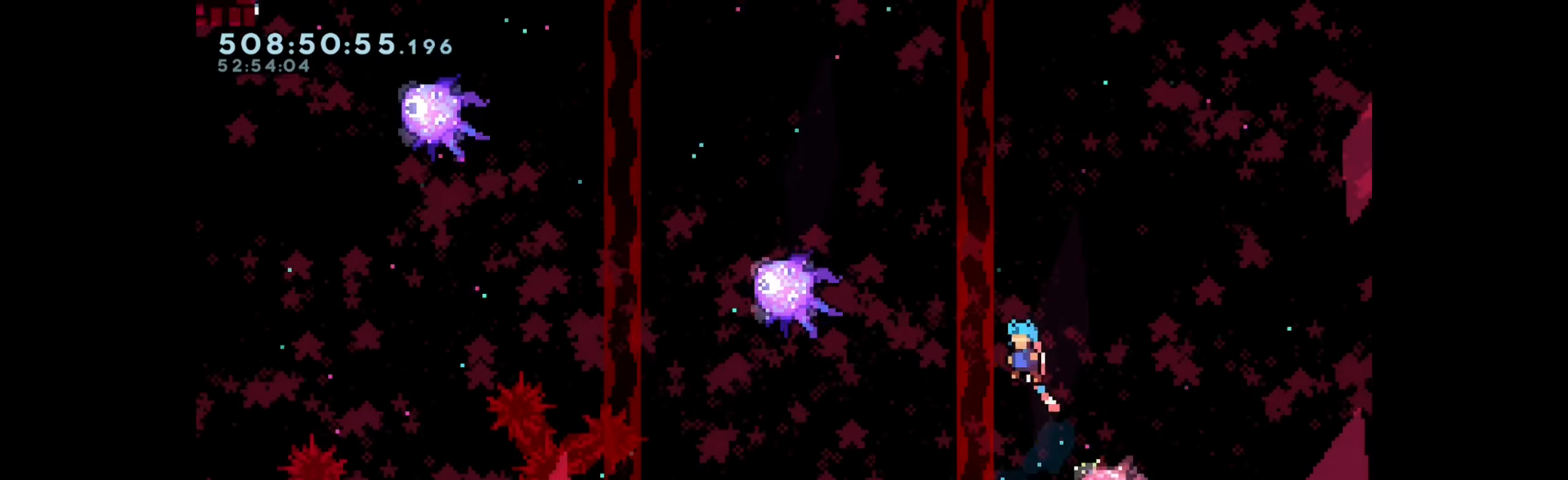
{"keys": ["left"], "events": [[150, "jump", "up"], [166, "up", "down"], [216, "dash", "down"], [466, "up", "up"], [483, "dash", "up"]]}
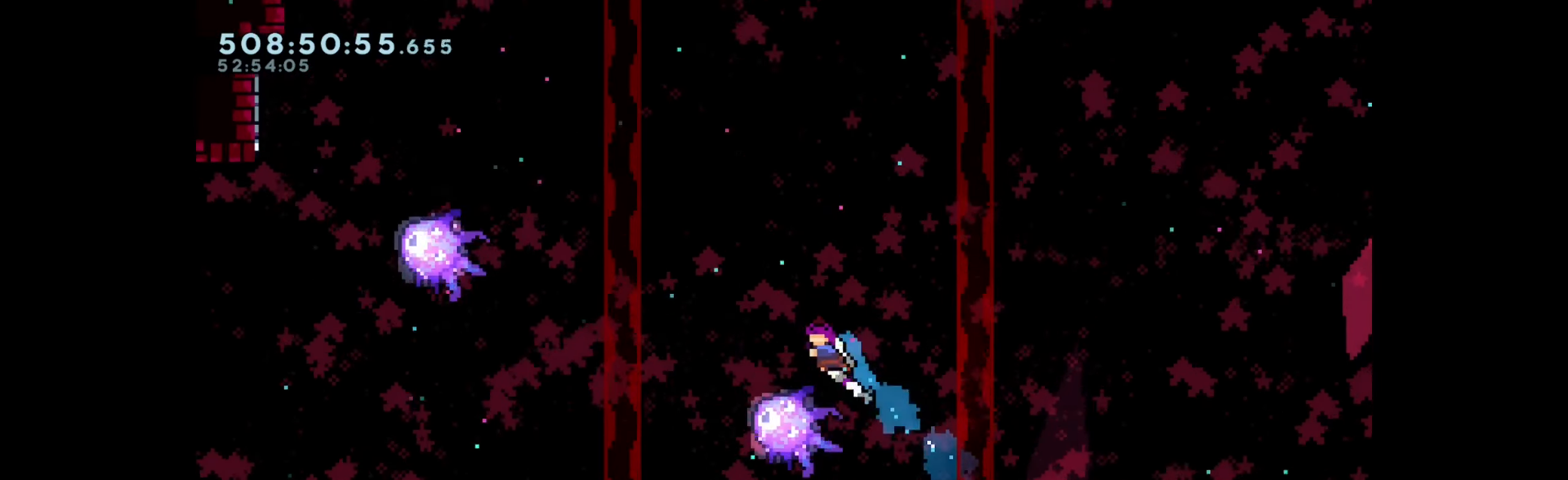
{"keys": ["jump", "left"], "events": [[50, "jump", "down"], [66, "left", "up"], [300, "left", "down"]]}
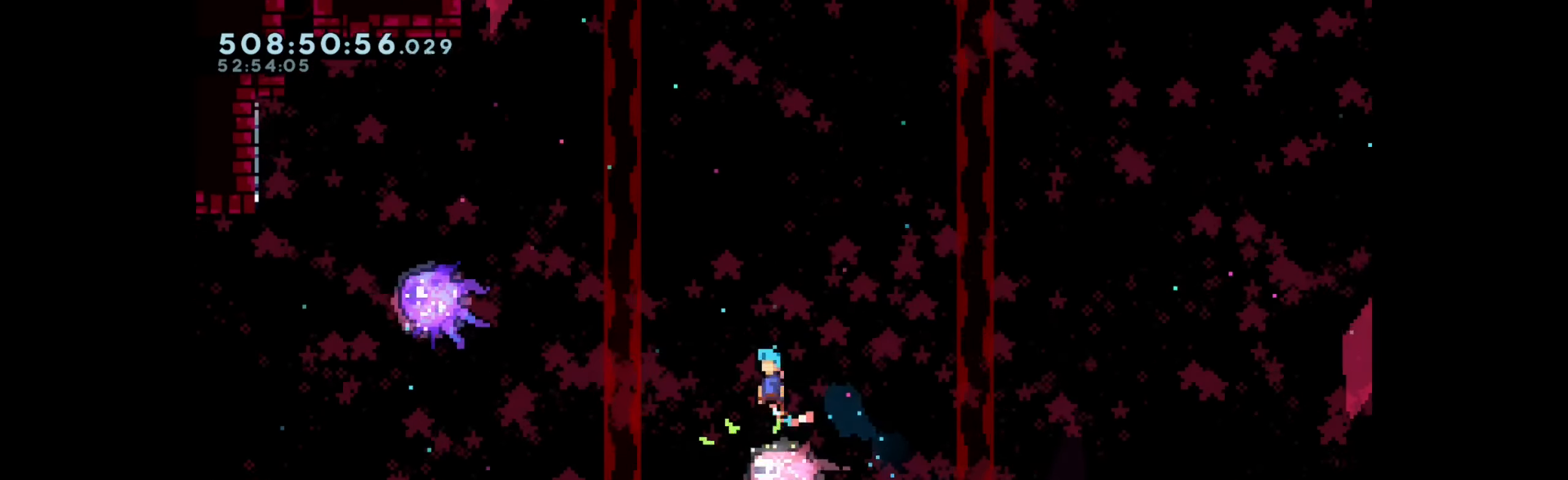
{"keys": ["dash", "left", "up"], "events": [[283, "jump", "up"], [383, "dash", "down"], [383, "up", "down"]]}
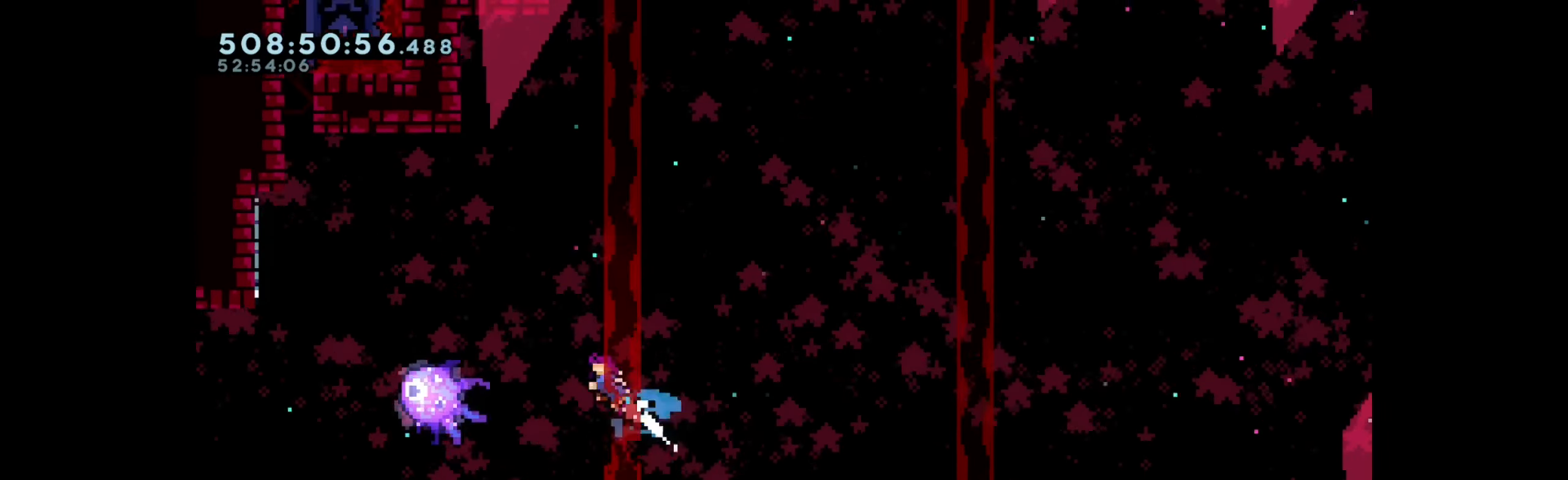
{"keys": ["jump", "left"], "events": [[133, "up", "up"], [233, "dash", "up"], [400, "jump", "down"]]}
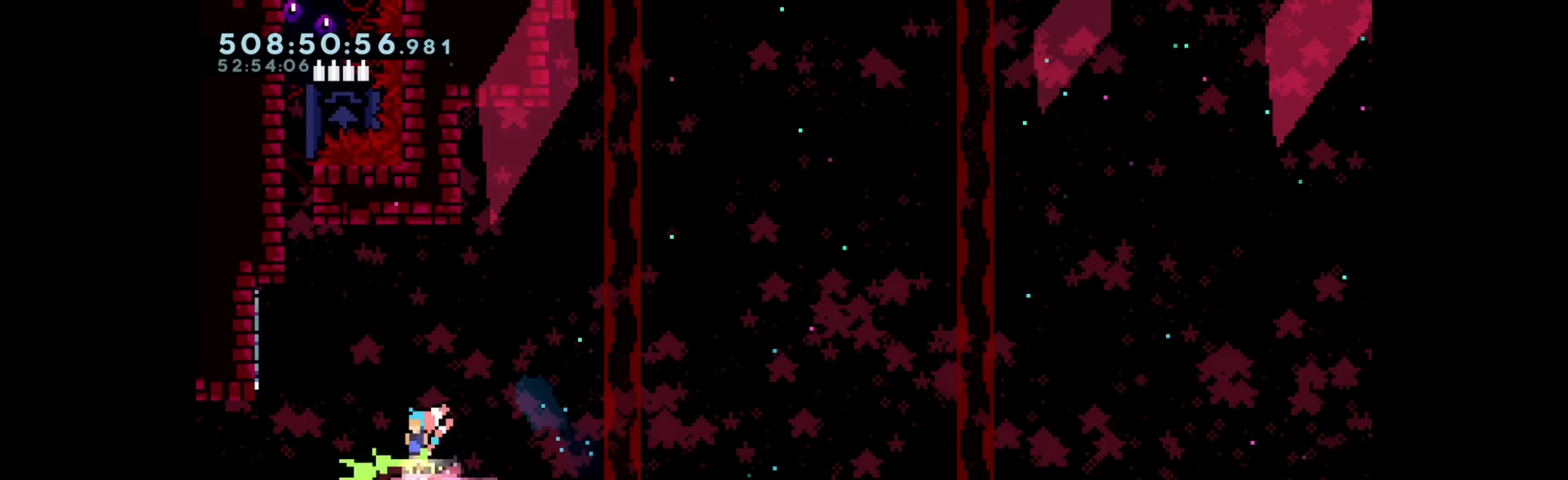
{"keys": ["jump", "left"], "events": []}
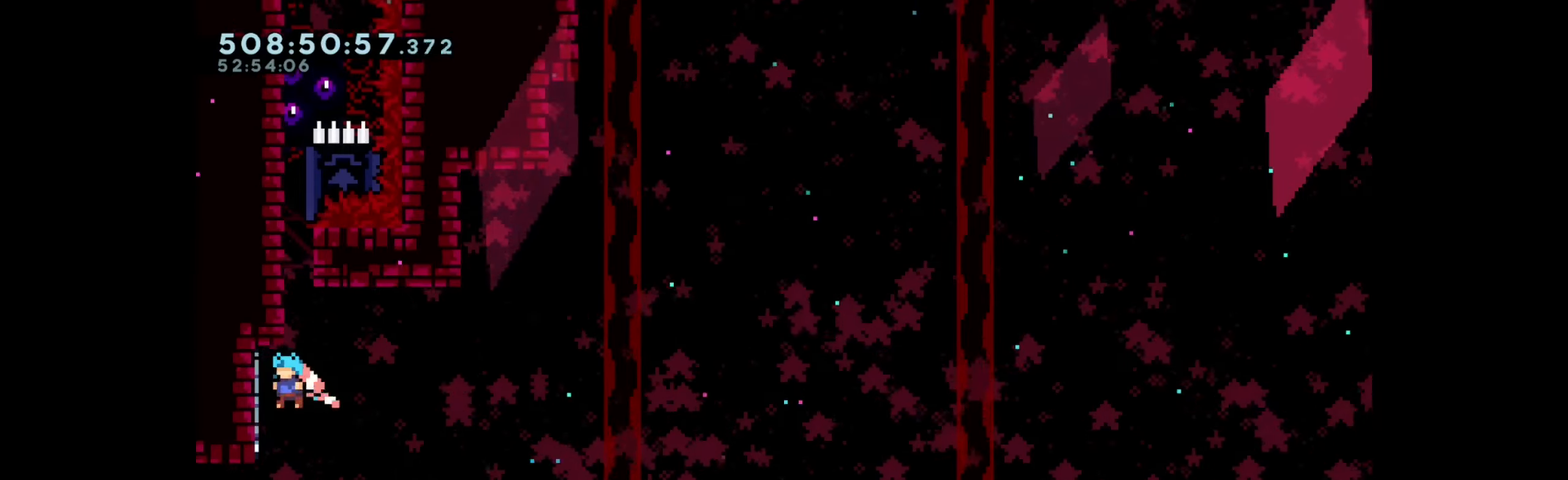
{"keys": ["grab", "jump", "left"], "events": [[33, "jump", "up"], [33, "left", "up"], [100, "jump", "down"], [217, "left", "down"], [483, "grab", "down"]]}
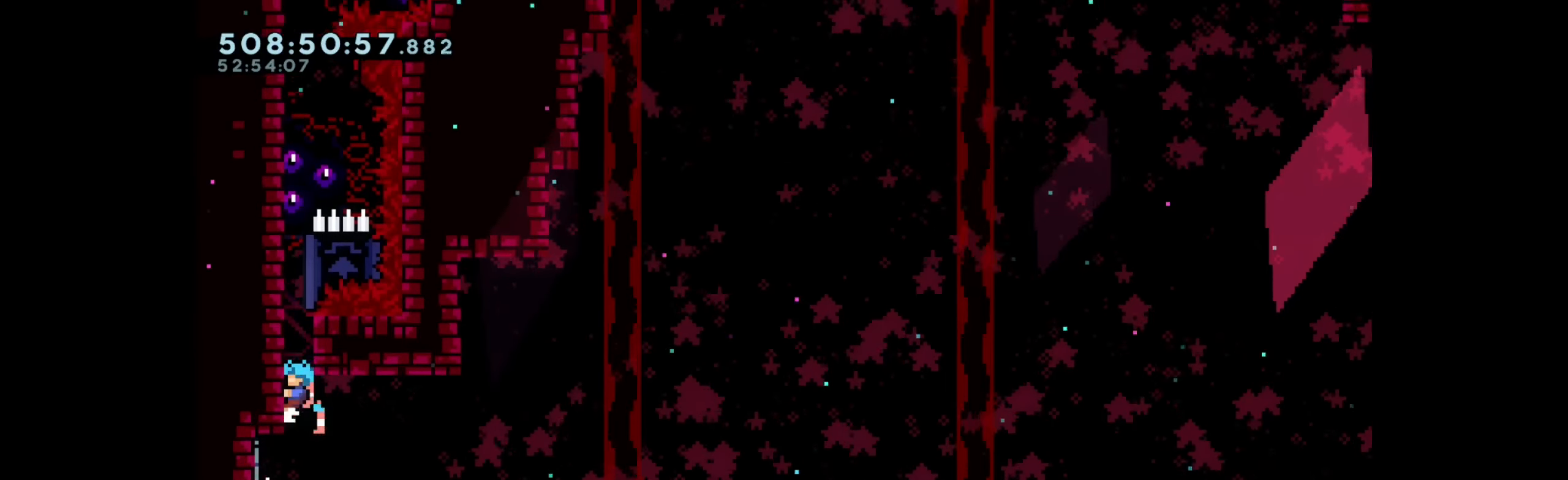
{"keys": ["grab", "jump", "up"], "events": [[33, "jump", "up"], [67, "up", "down"], [467, "left", "up"], [500, "jump", "down"]]}
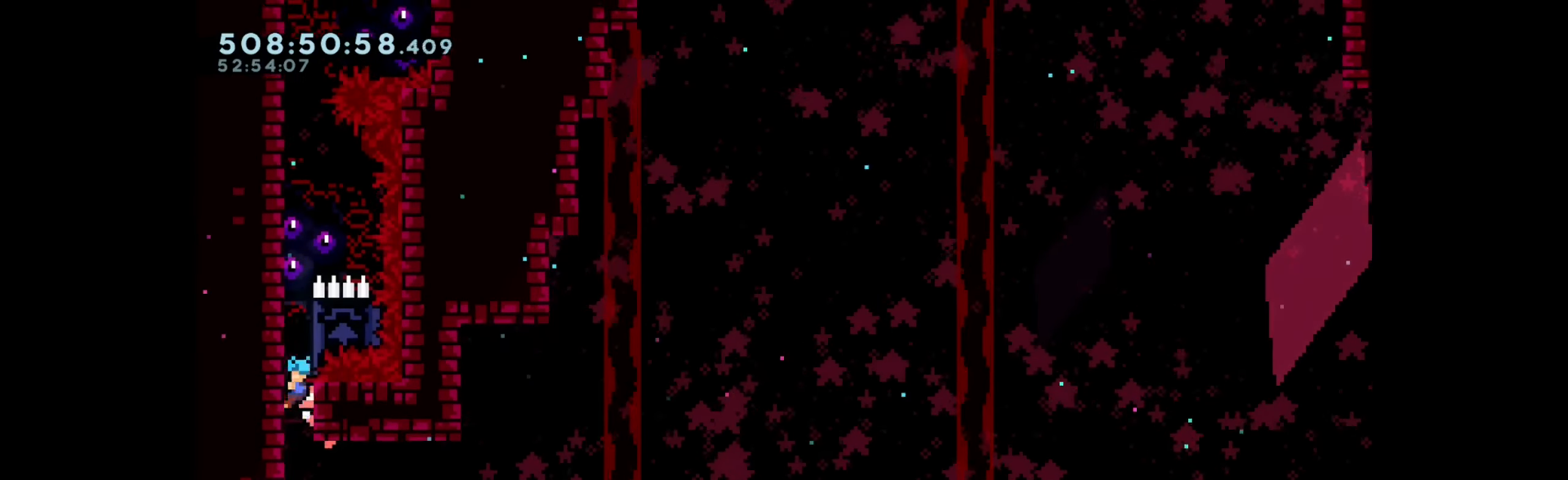
{"keys": ["grab"], "events": [[33, "right", "down"], [167, "jump", "up"], [217, "right", "up"], [217, "up", "up"]]}
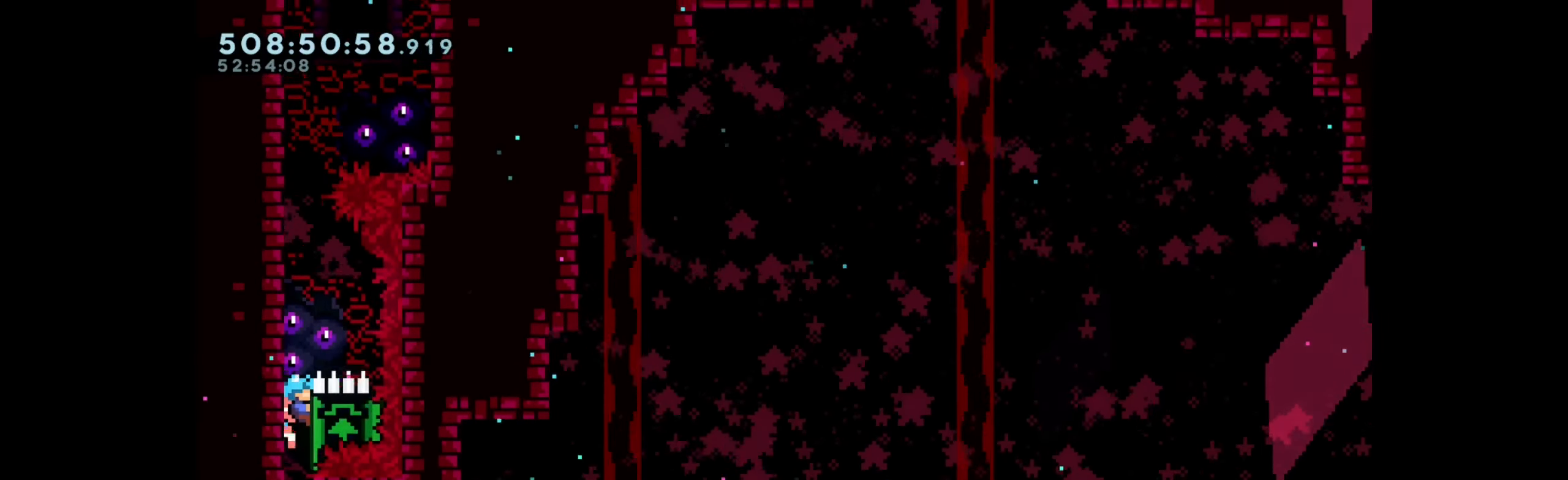
{"keys": ["grab"], "events": []}
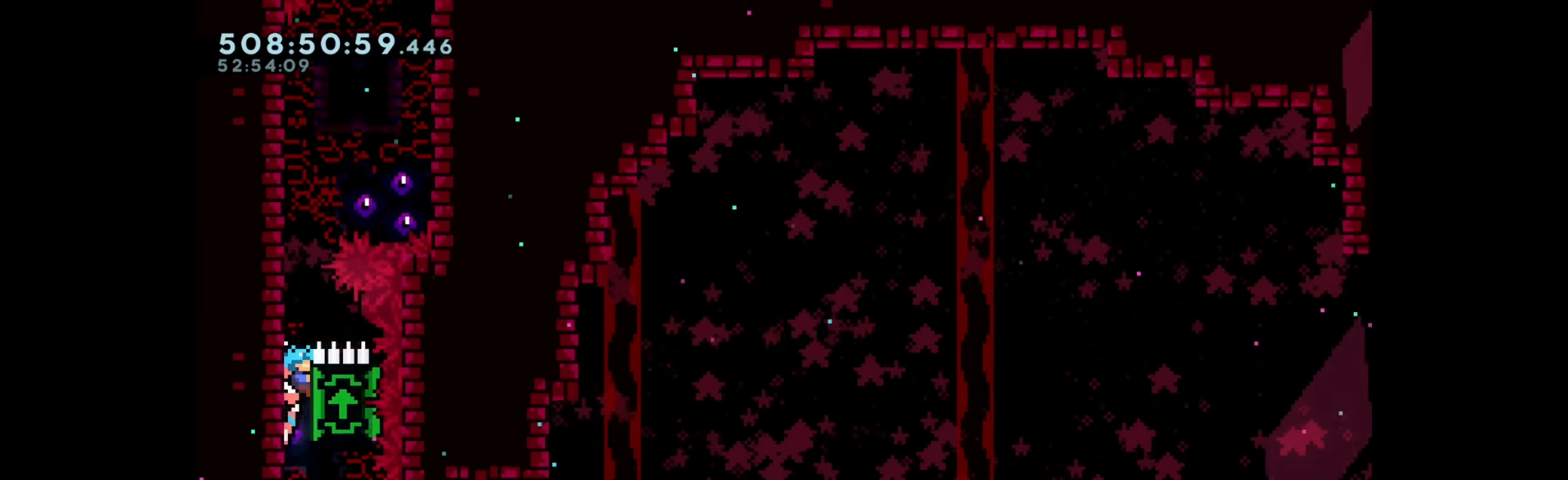
{"keys": ["grab", "jump", "right"], "events": [[283, "jump", "down"], [333, "right", "down"]]}
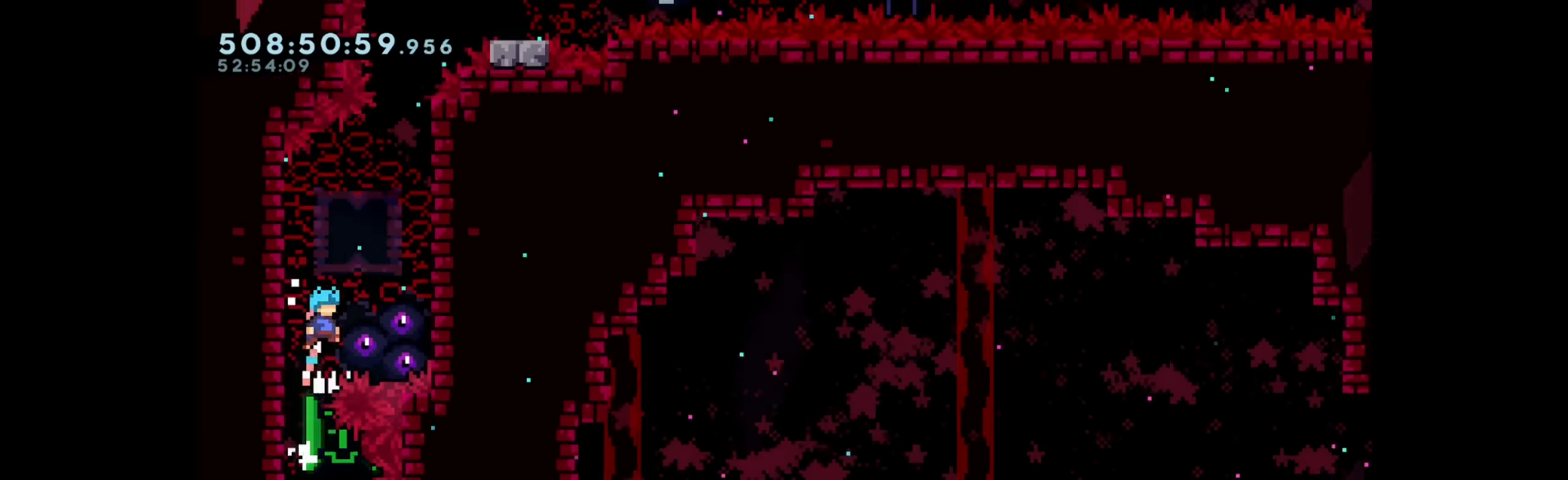
{"keys": ["grab", "left"], "events": [[200, "right", "up"], [233, "left", "down"], [283, "jump", "up"]]}
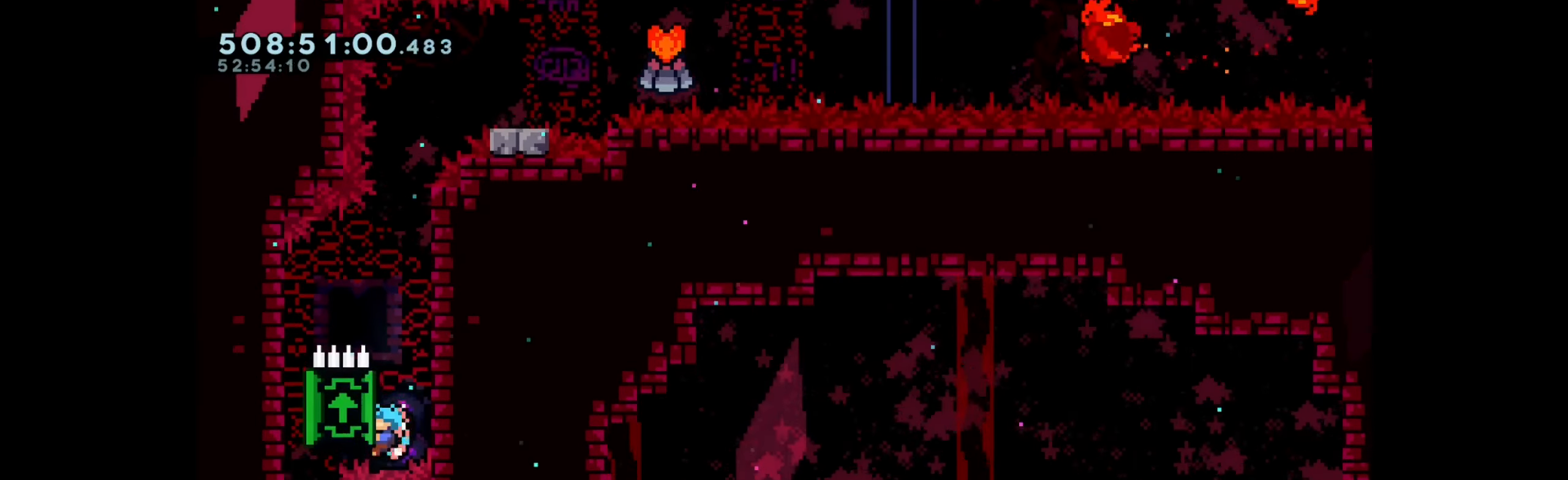
{"keys": ["grab", "up"], "events": [[100, "left", "up"], [333, "up", "down"]]}
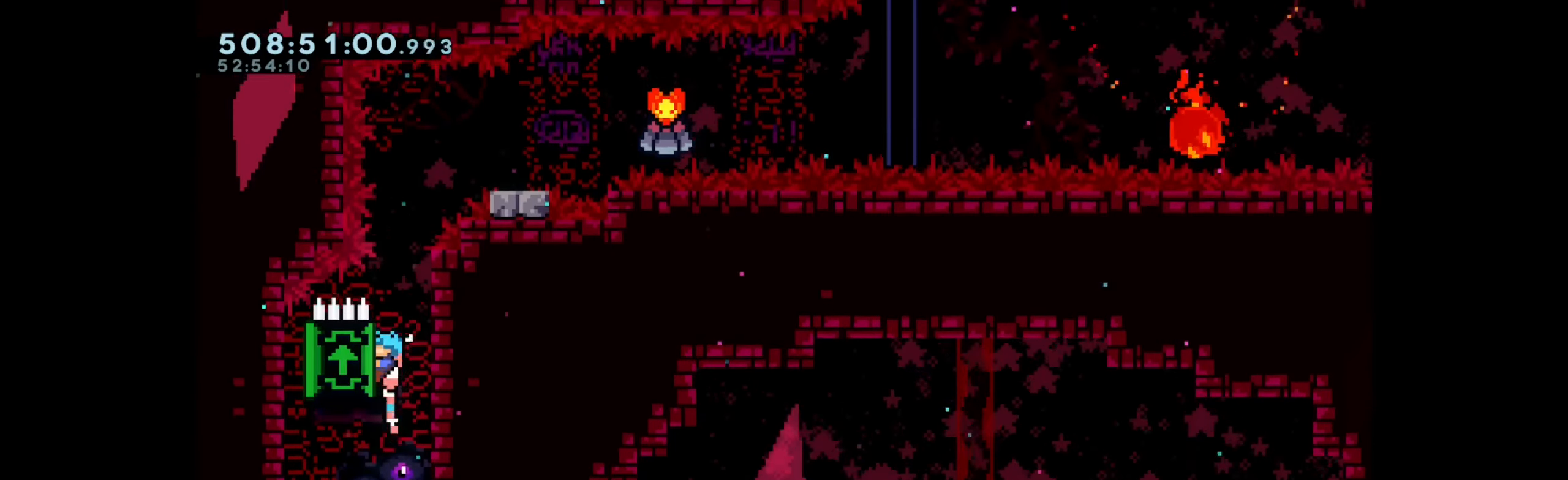
{"keys": ["grab", "jump", "right"], "events": [[100, "up", "up"], [183, "jump", "down"], [350, "right", "down"]]}
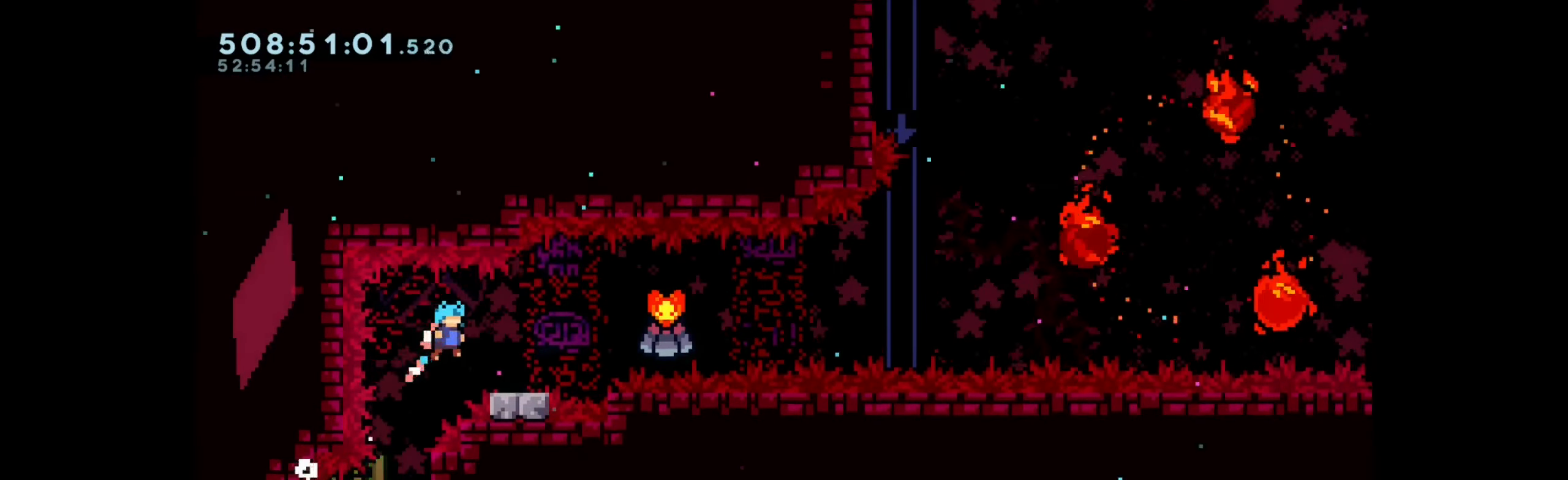
{"keys": ["jump", "right"], "events": [[67, "jump", "up"], [83, "dash", "down"], [83, "grab", "up"], [100, "down", "down"], [267, "jump", "down"], [283, "dash", "up"], [350, "down", "up"]]}
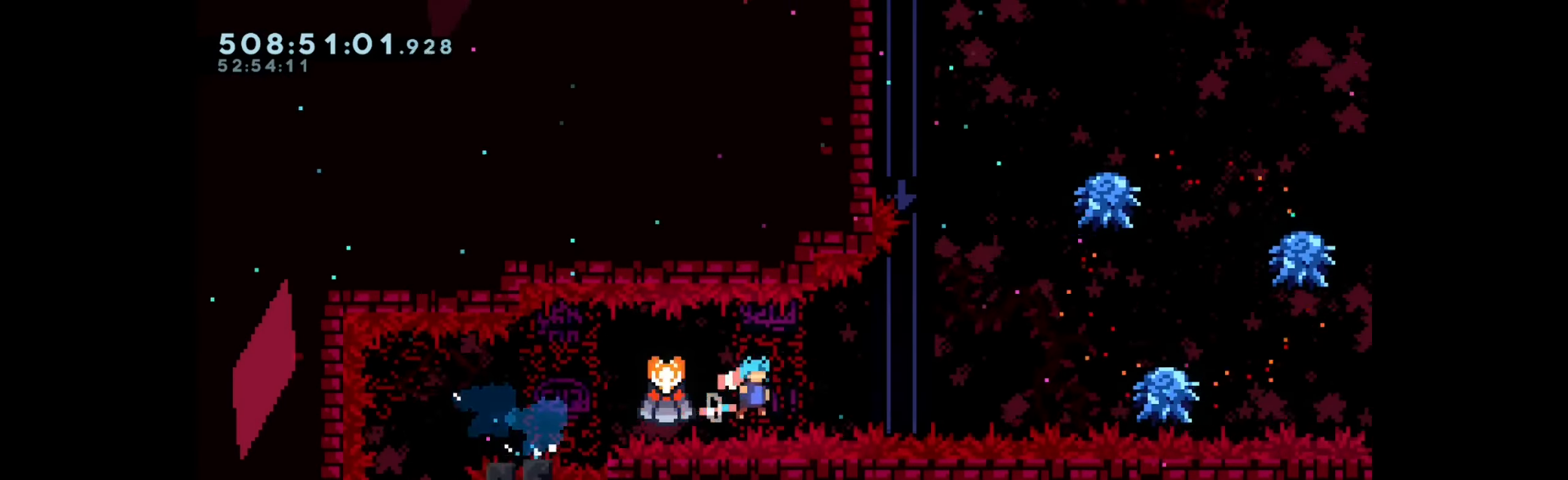
{"keys": ["grab"], "events": [[67, "grab", "down"], [100, "jump", "up"], [167, "right", "up"]]}
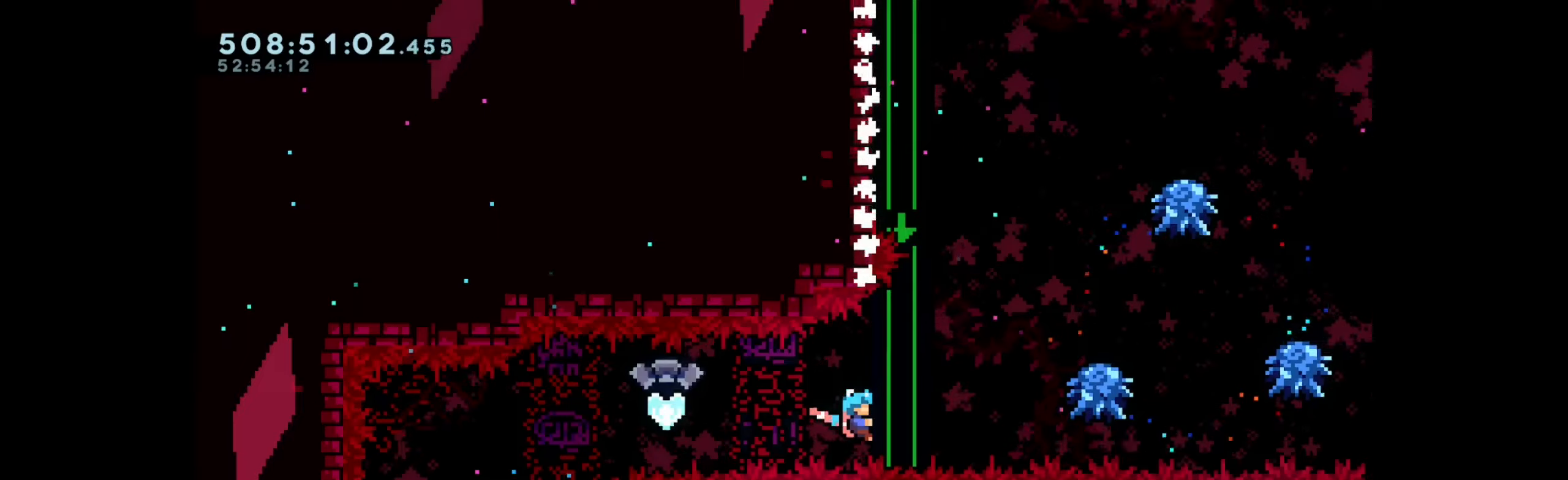
{"keys": ["right"], "events": [[84, "right", "down"], [117, "jump", "down"], [400, "jump", "up"], [484, "grab", "up"]]}
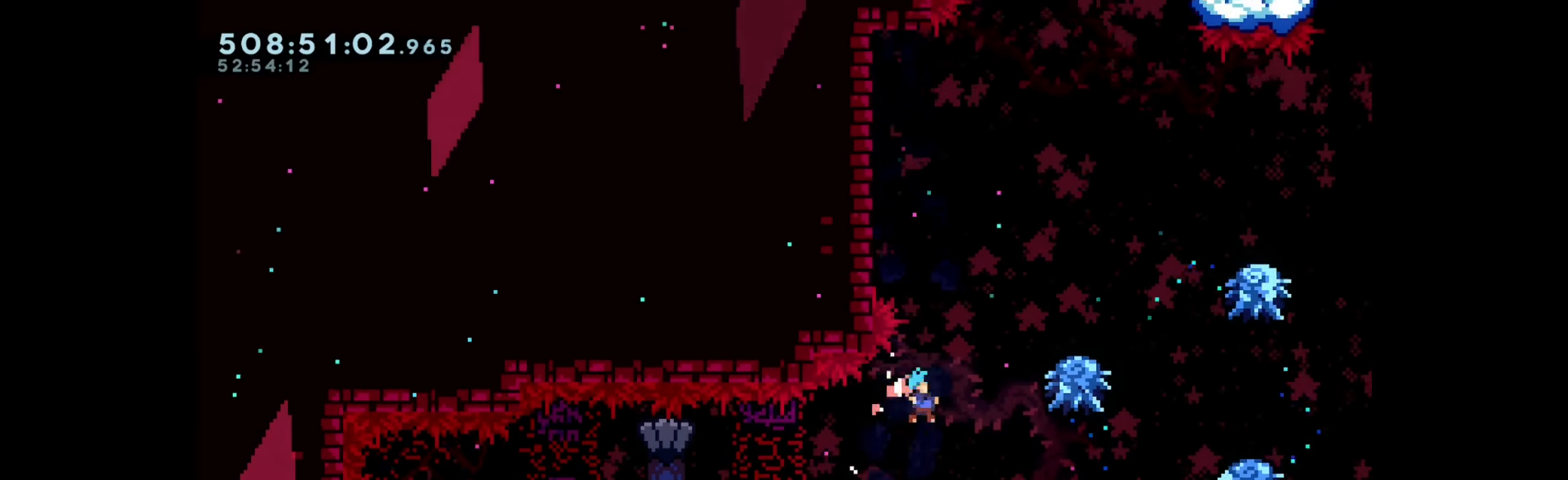
{"keys": ["jump"], "events": [[34, "up", "down"], [50, "dash", "down"], [384, "up", "up"], [400, "right", "up"], [417, "dash", "up"], [417, "jump", "down"]]}
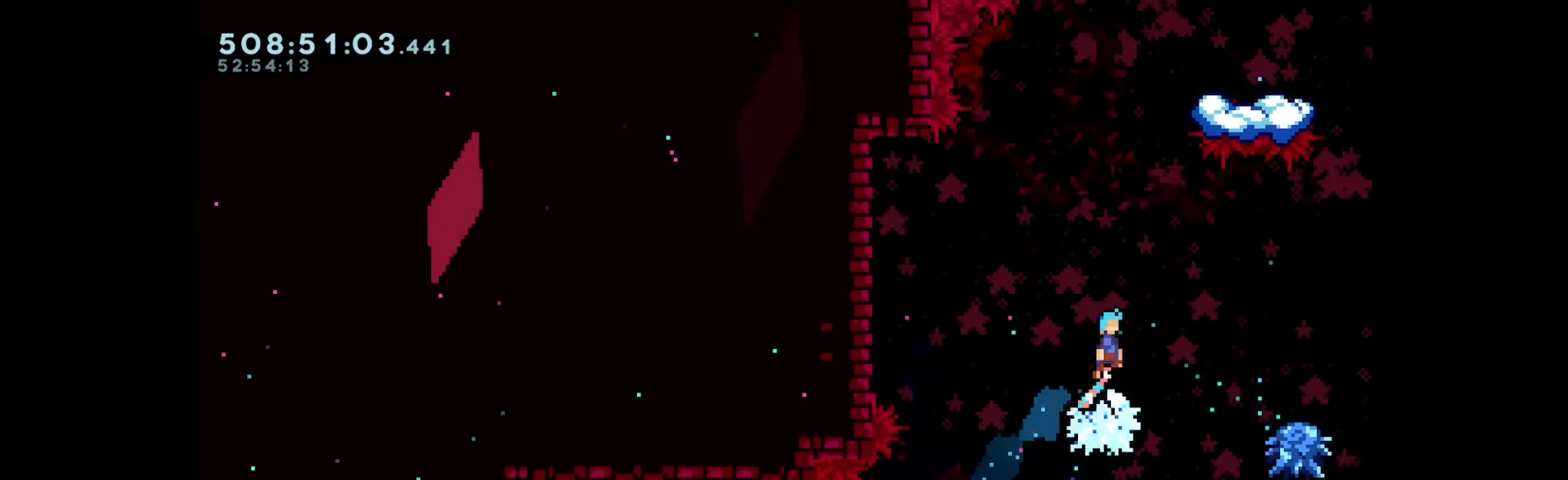
{"keys": ["jump"], "events": []}
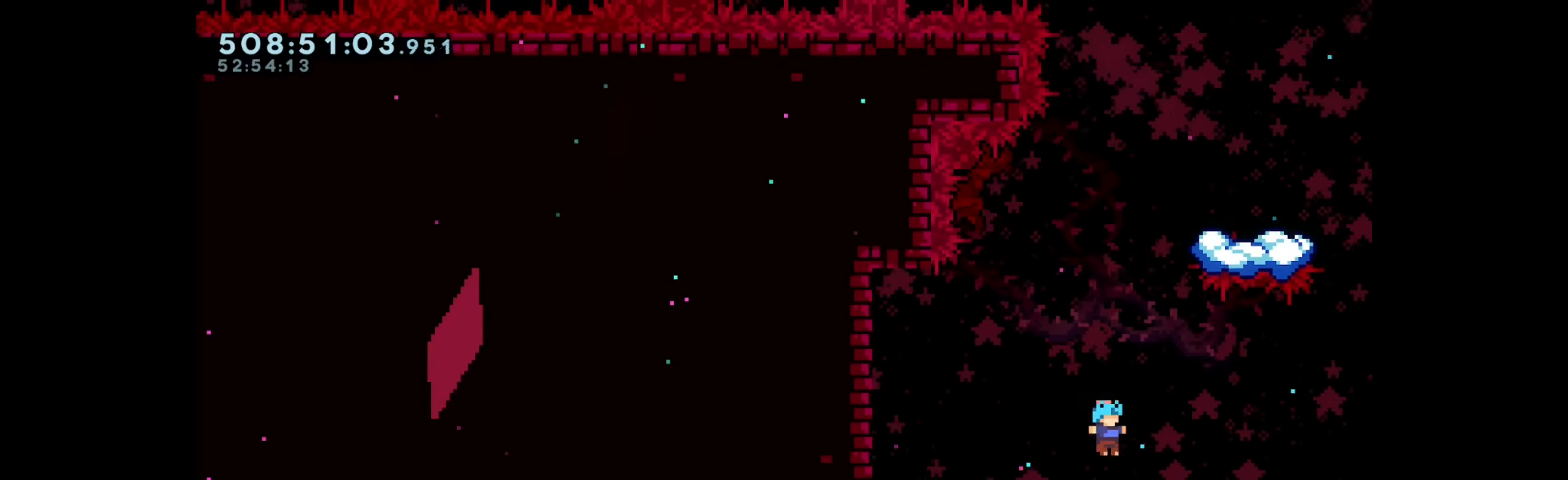
{"keys": [], "events": [[100, "up", "down"], [117, "jump", "up"], [150, "dash", "down"], [350, "dash", "up"], [350, "up", "up"]]}
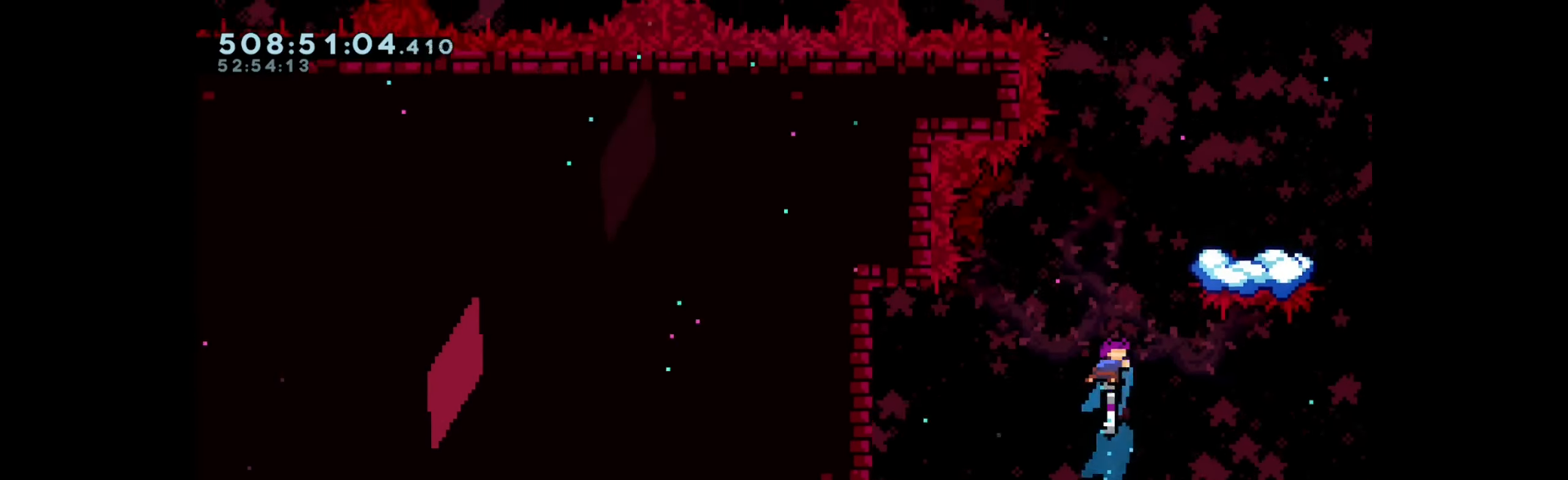
{"keys": ["jump"], "events": [[467, "jump", "down"]]}
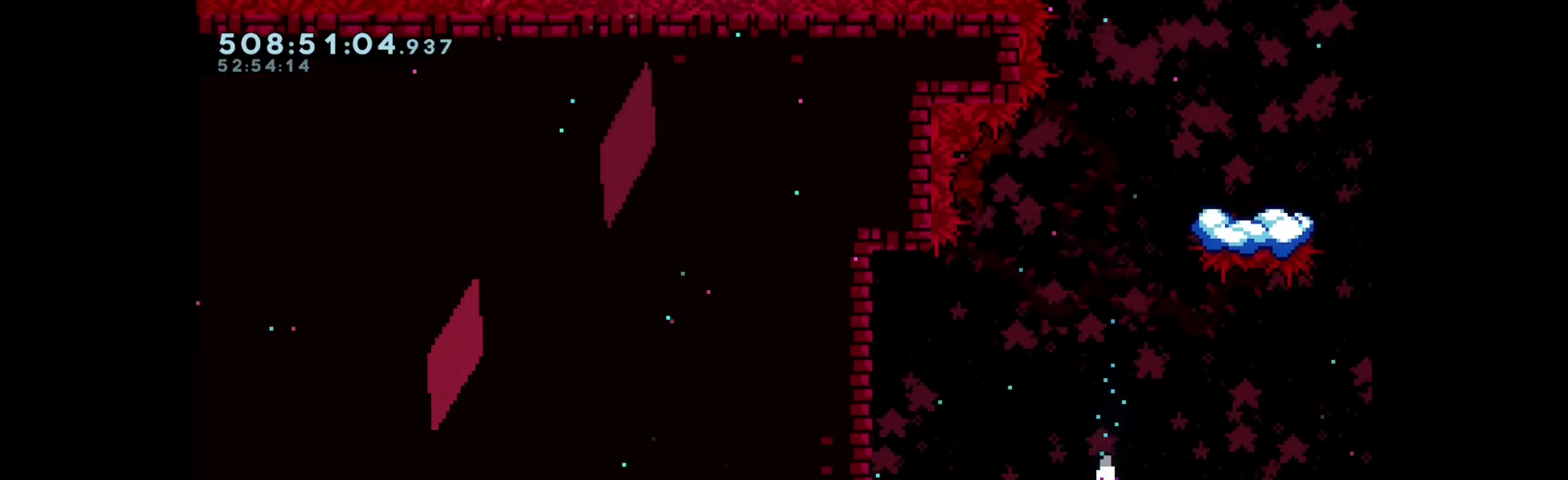
{"keys": ["jump"], "events": [[184, "left", "down"], [367, "left", "up"]]}
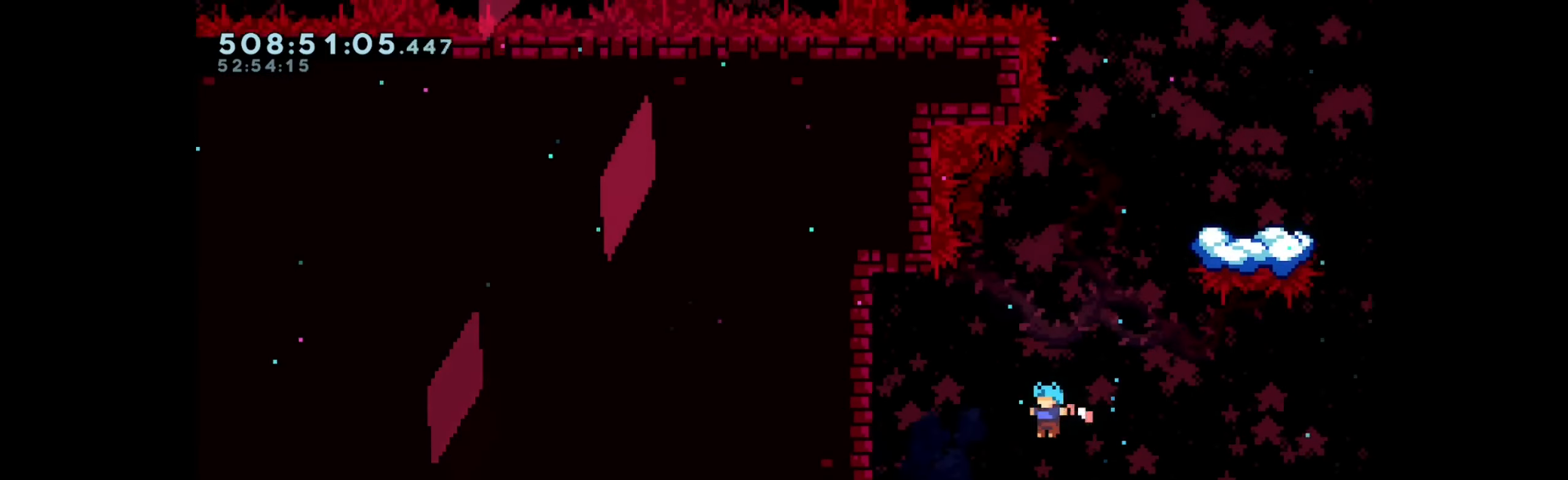
{"keys": ["dash", "left", "up"], "events": [[34, "up", "down"], [67, "jump", "up"], [267, "dash", "down"], [467, "left", "down"]]}
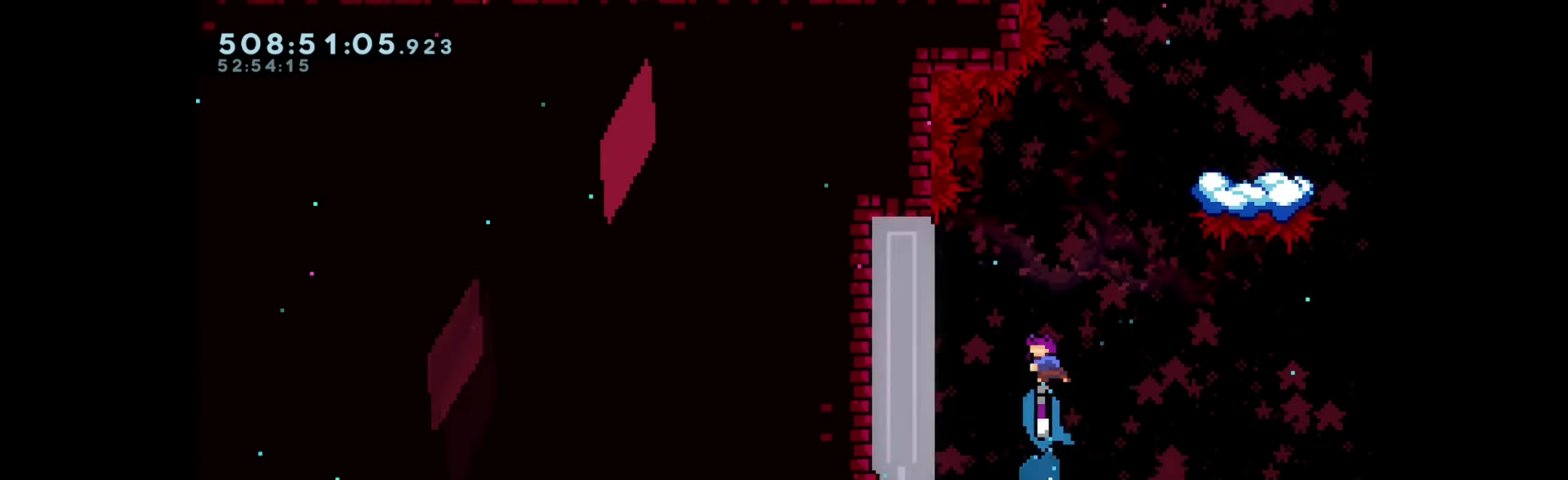
{"keys": ["jump", "left"], "events": [[67, "dash", "up"], [100, "left", "up"], [117, "right", "down"], [184, "up", "up"], [334, "right", "up"], [367, "jump", "down"], [484, "left", "down"]]}